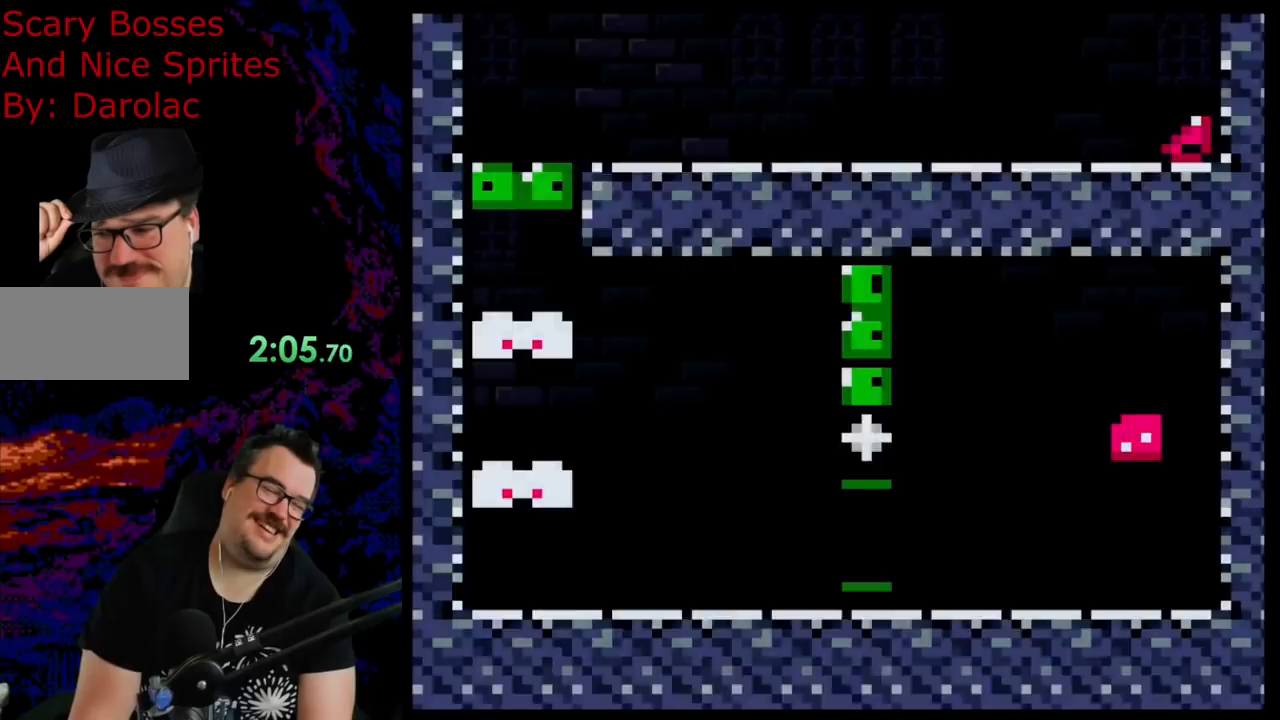
Gameplay with a controller (Nintendo layout); each line is a JSON object with the inputs held at the frame after it. "events" lists button and stick changes between this image and that frame as [ms after this image, input, new state], when the widget could be followed in between. Not read: L3 R3.
{"buttons": ["Y", "DPAD_LEFT"], "events": [[117, "Y", "down"], [200, "DPAD_RIGHT", "down"], [433, "DPAD_DOWN", "down"], [433, "DPAD_RIGHT", "up"], [450, "DPAD_DOWN", "up"], [450, "DPAD_LEFT", "down"]]}
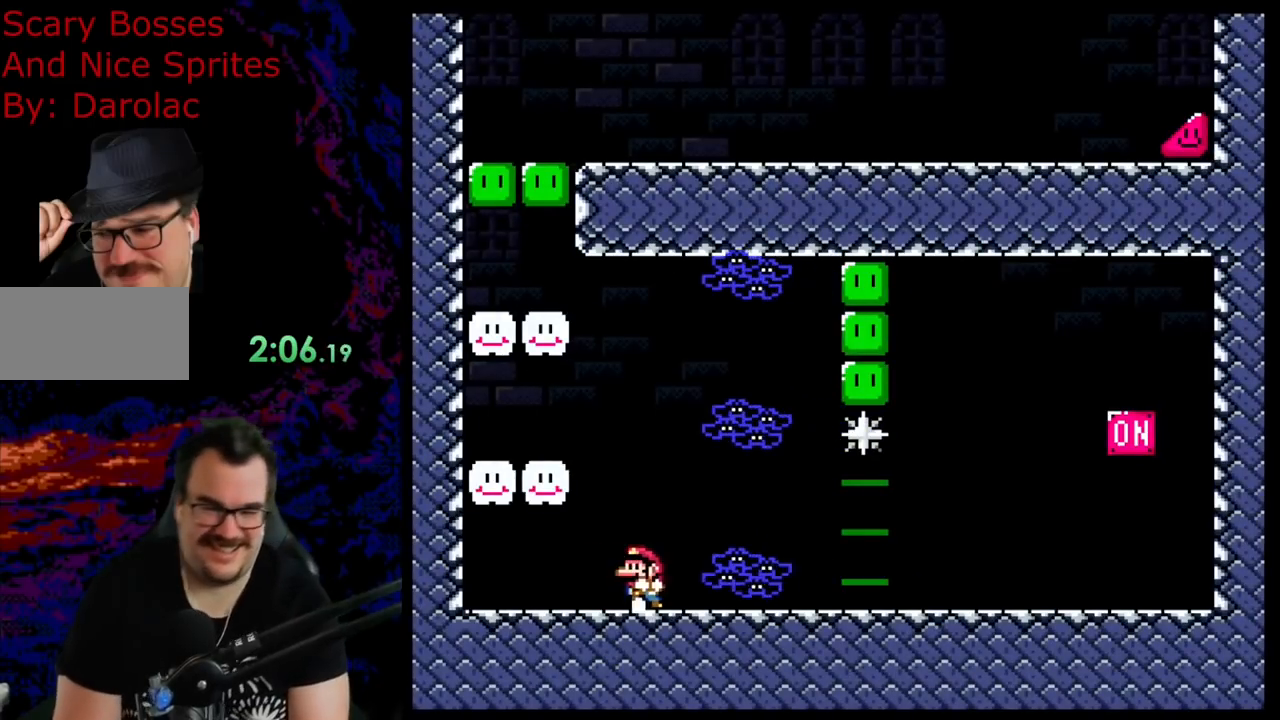
{"buttons": ["Y"], "events": [[167, "DPAD_LEFT", "up"], [333, "DPAD_RIGHT", "down"], [433, "DPAD_RIGHT", "up"]]}
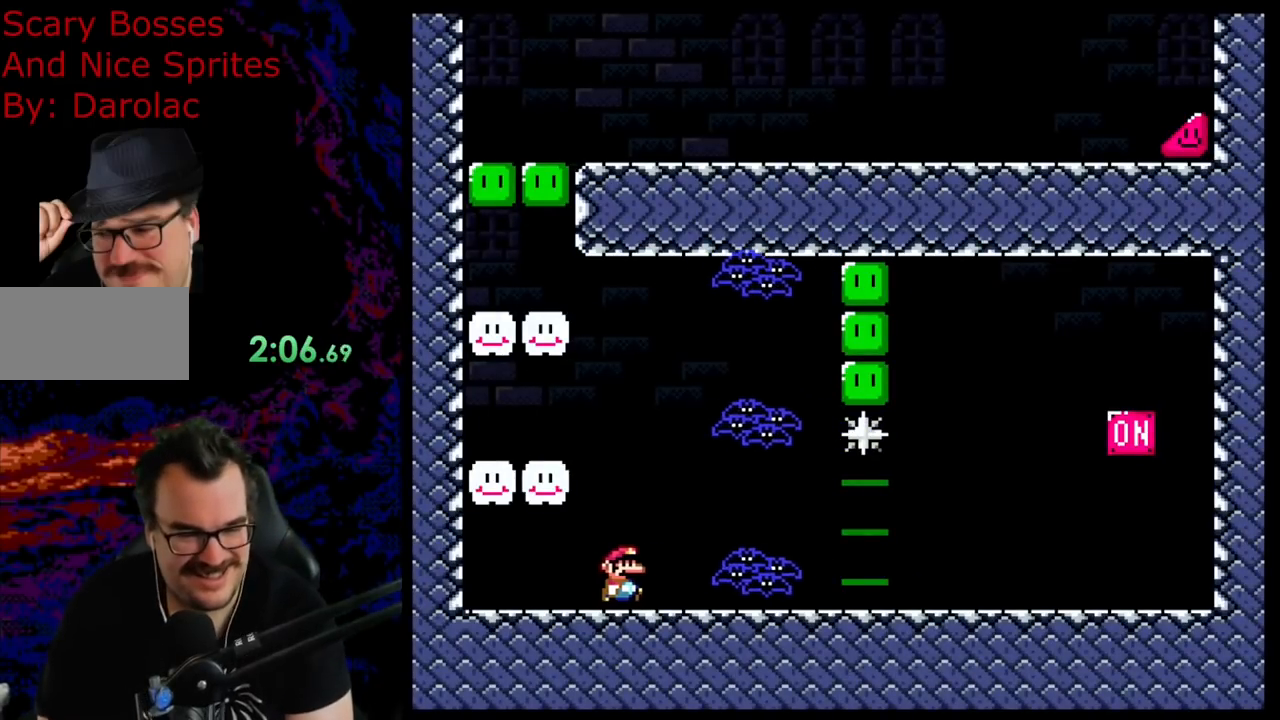
{"buttons": ["X", "DPAD_RIGHT"], "events": [[83, "X", "down"], [83, "Y", "up"], [267, "DPAD_RIGHT", "down"]]}
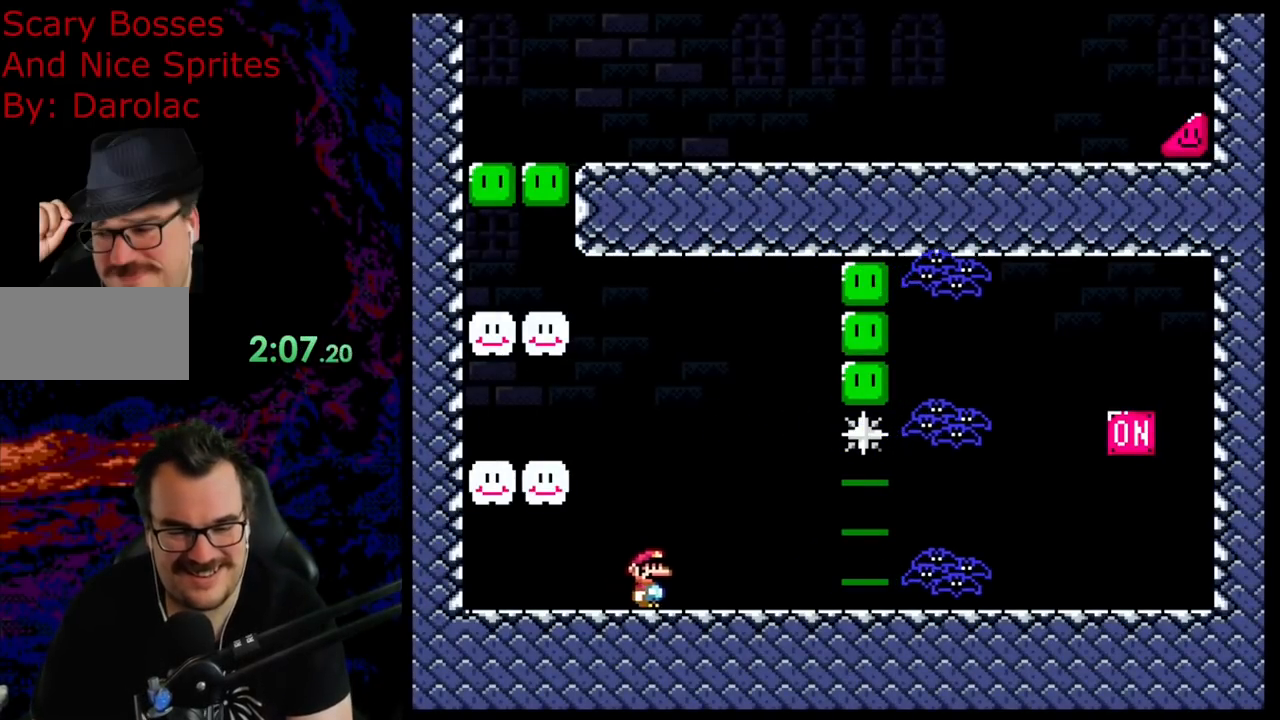
{"buttons": ["X", "DPAD_LEFT"], "events": [[483, "DPAD_LEFT", "down"], [483, "DPAD_RIGHT", "up"]]}
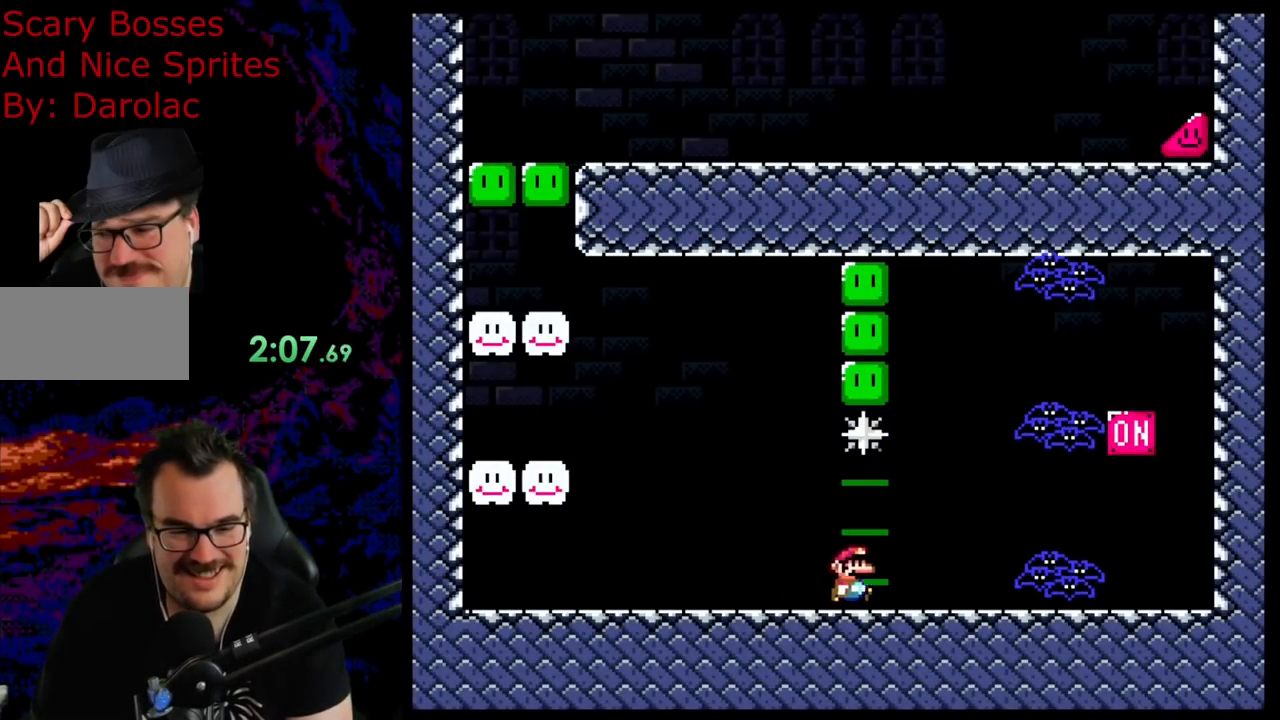
{"buttons": ["A", "X", "DPAD_LEFT"], "events": [[133, "DPAD_LEFT", "up"], [133, "DPAD_RIGHT", "down"], [183, "A", "down"], [183, "DPAD_RIGHT", "up"], [217, "DPAD_LEFT", "down"]]}
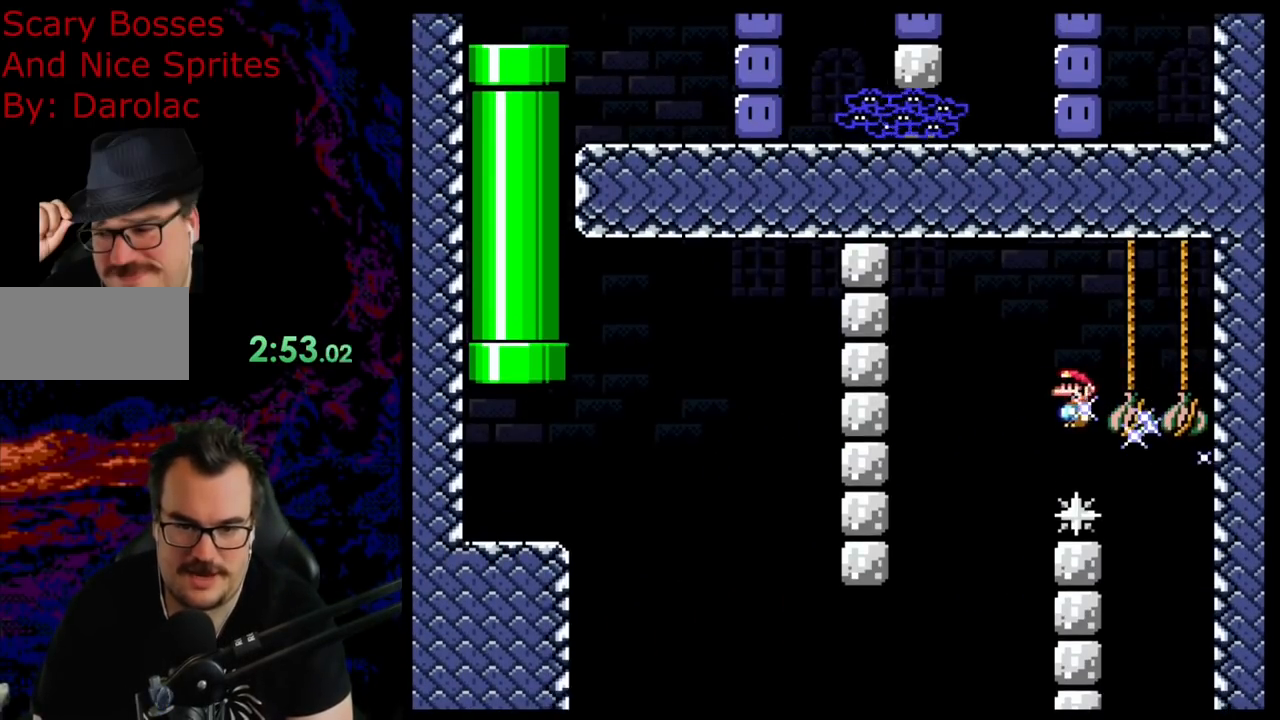
{"buttons": ["A", "X", "DPAD_LEFT"], "events": [[150, "DPAD_LEFT", "up"], [150, "DPAD_RIGHT", "down"], [417, "DPAD_DOWN", "down"], [417, "DPAD_RIGHT", "up"], [483, "DPAD_DOWN", "up"], [483, "DPAD_LEFT", "down"]]}
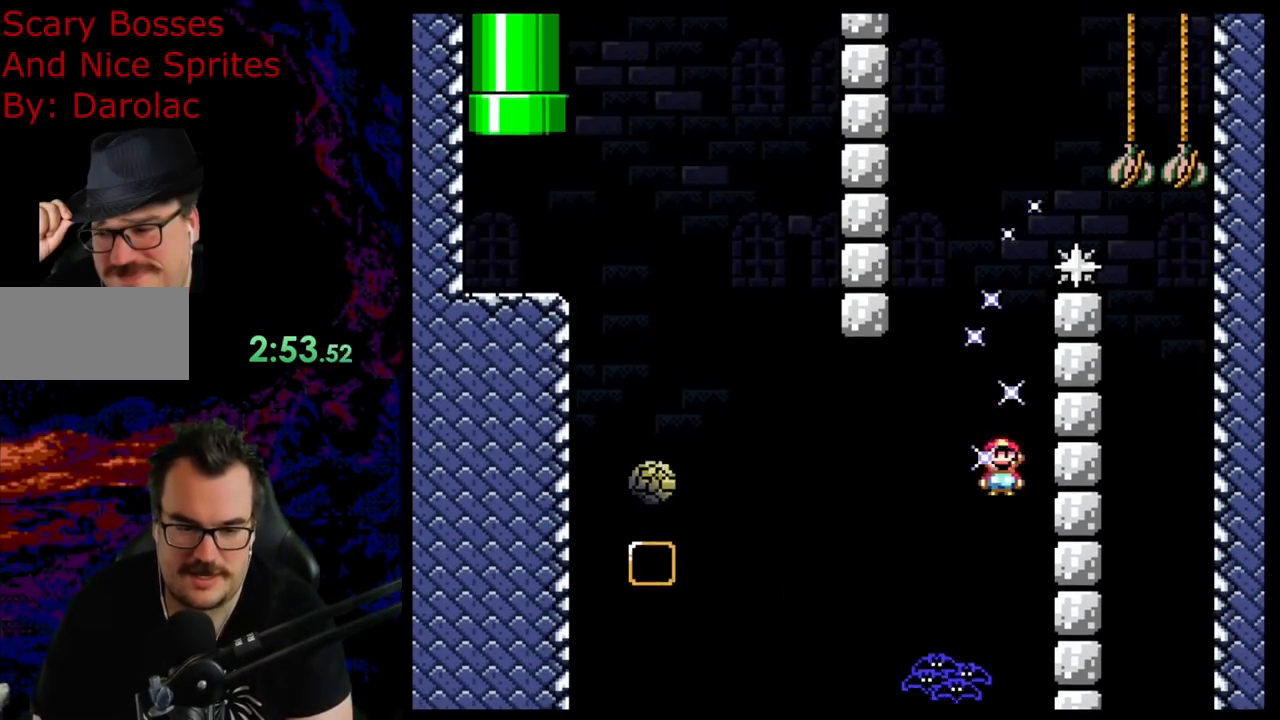
{"buttons": ["A", "X", "DPAD_LEFT"], "events": []}
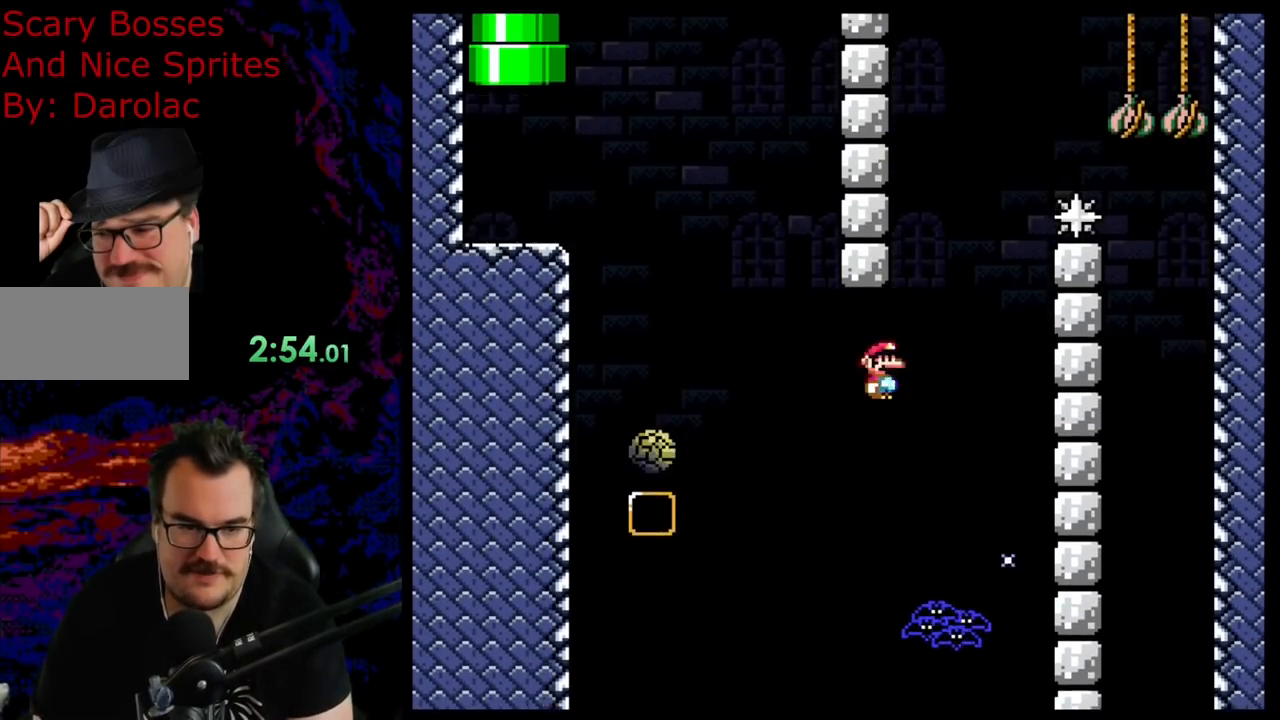
{"buttons": ["A", "X", "DPAD_RIGHT"], "events": [[483, "DPAD_LEFT", "up"], [500, "DPAD_RIGHT", "down"]]}
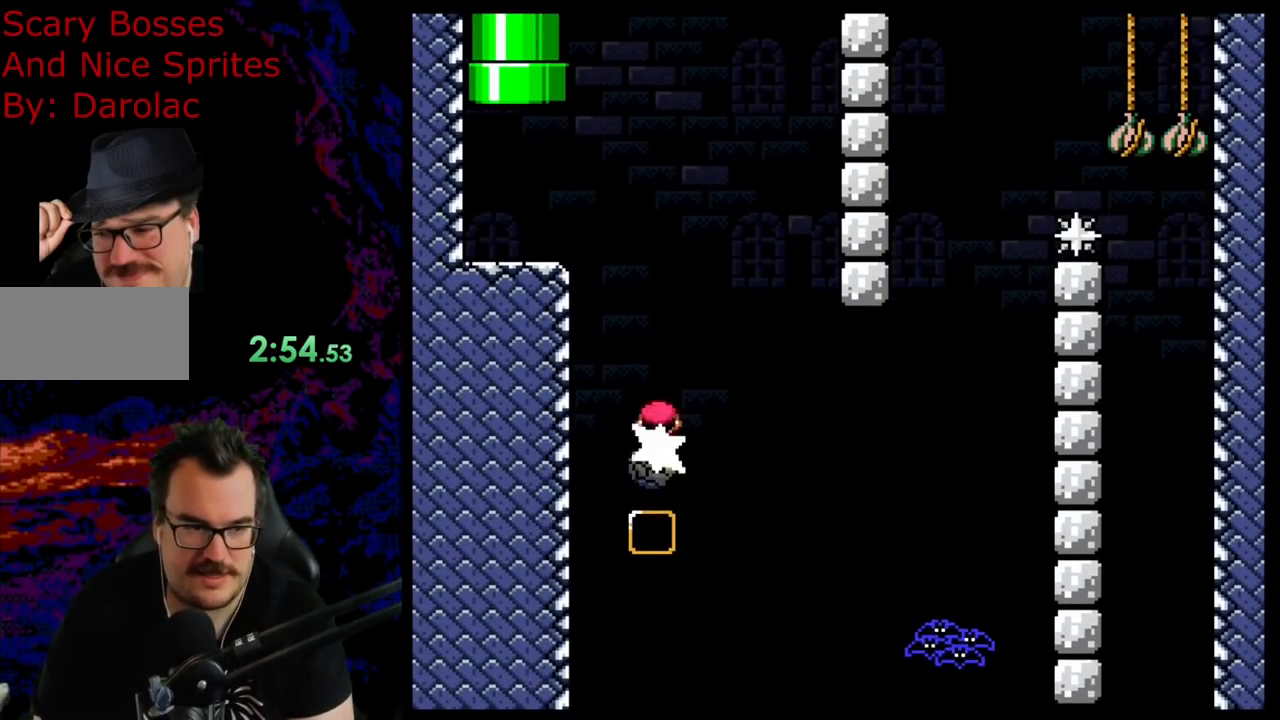
{"buttons": ["X", "DPAD_LEFT"], "events": [[117, "DPAD_LEFT", "down"], [117, "DPAD_RIGHT", "up"], [317, "A", "up"]]}
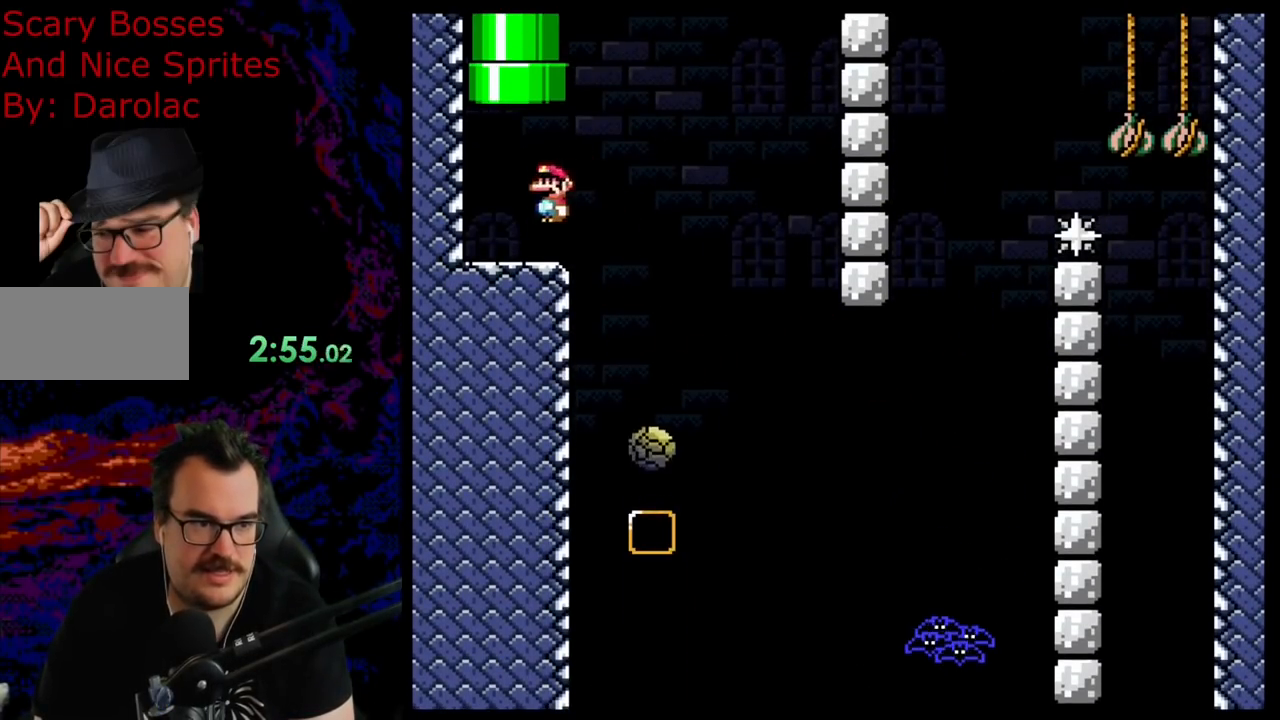
{"buttons": ["B", "Y", "DPAD_UP", "DPAD_LEFT"], "events": [[50, "X", "up"], [67, "Y", "down"], [83, "DPAD_LEFT", "up"], [100, "DPAD_RIGHT", "down"], [200, "B", "down"], [300, "DPAD_UP", "down"], [350, "DPAD_RIGHT", "up"], [383, "DPAD_LEFT", "down"]]}
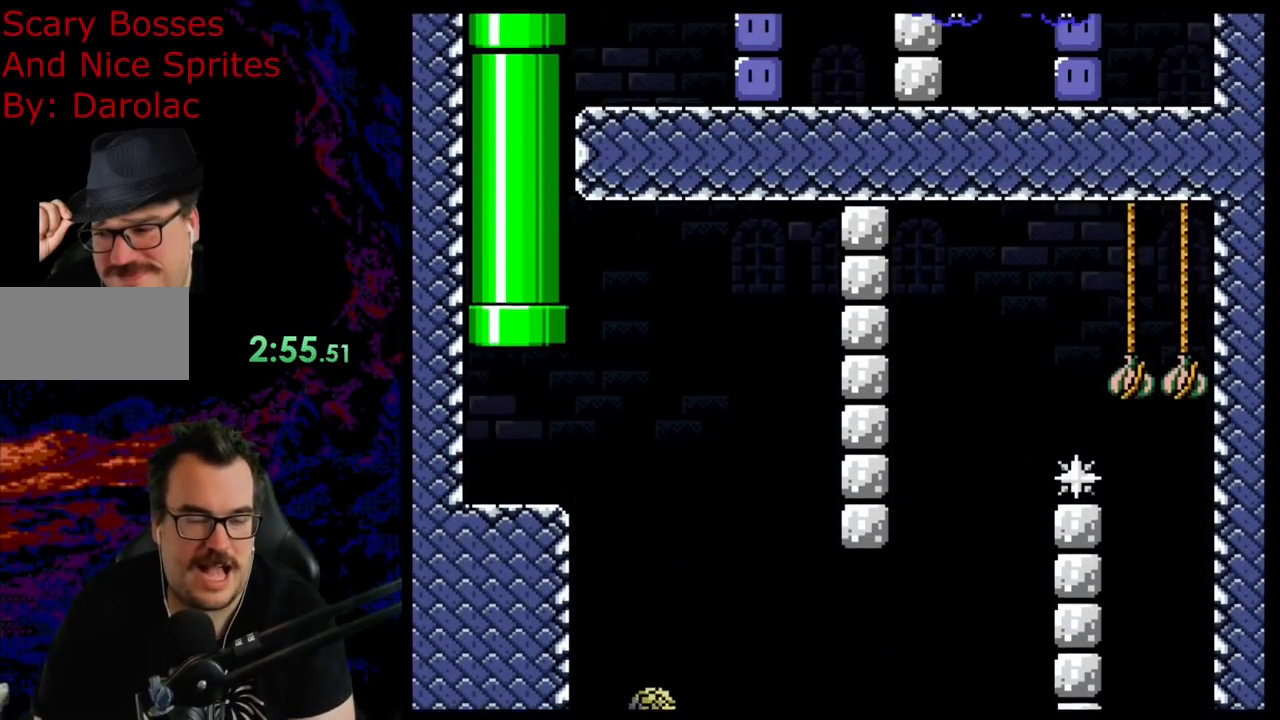
{"buttons": ["Y"], "events": [[83, "B", "up"], [117, "DPAD_LEFT", "up"], [200, "DPAD_UP", "up"]]}
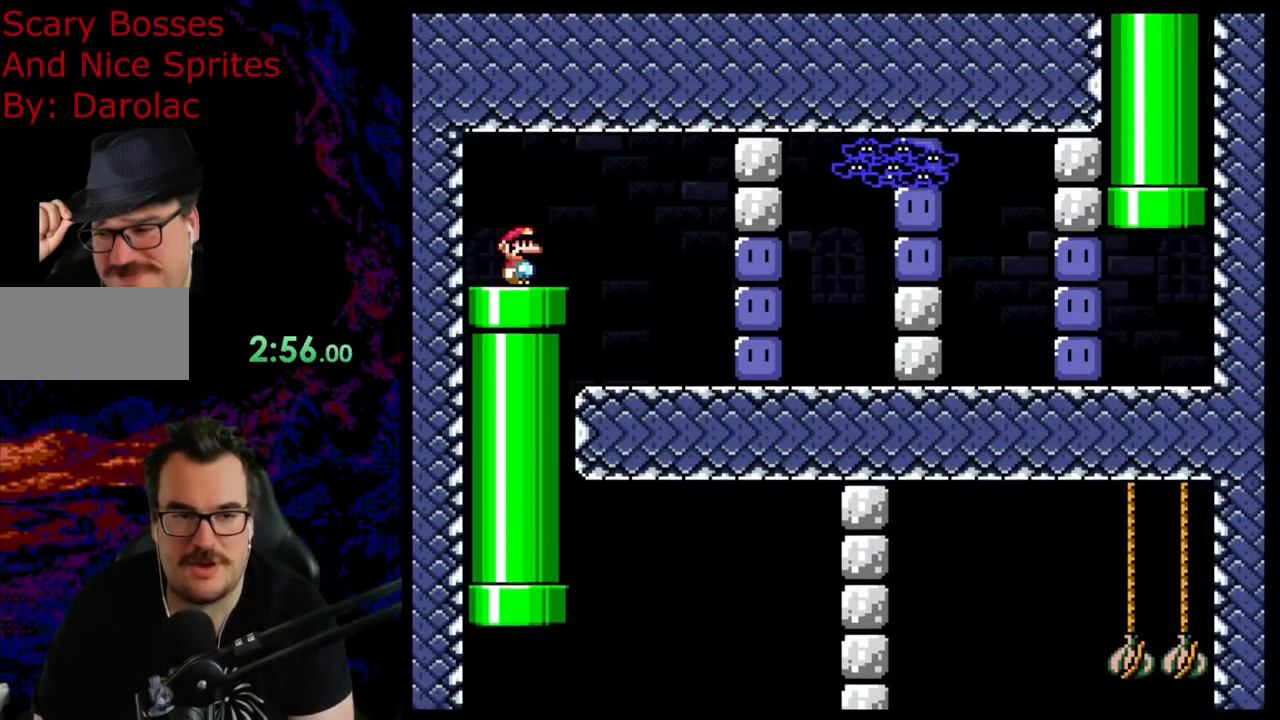
{"buttons": ["Y"], "events": []}
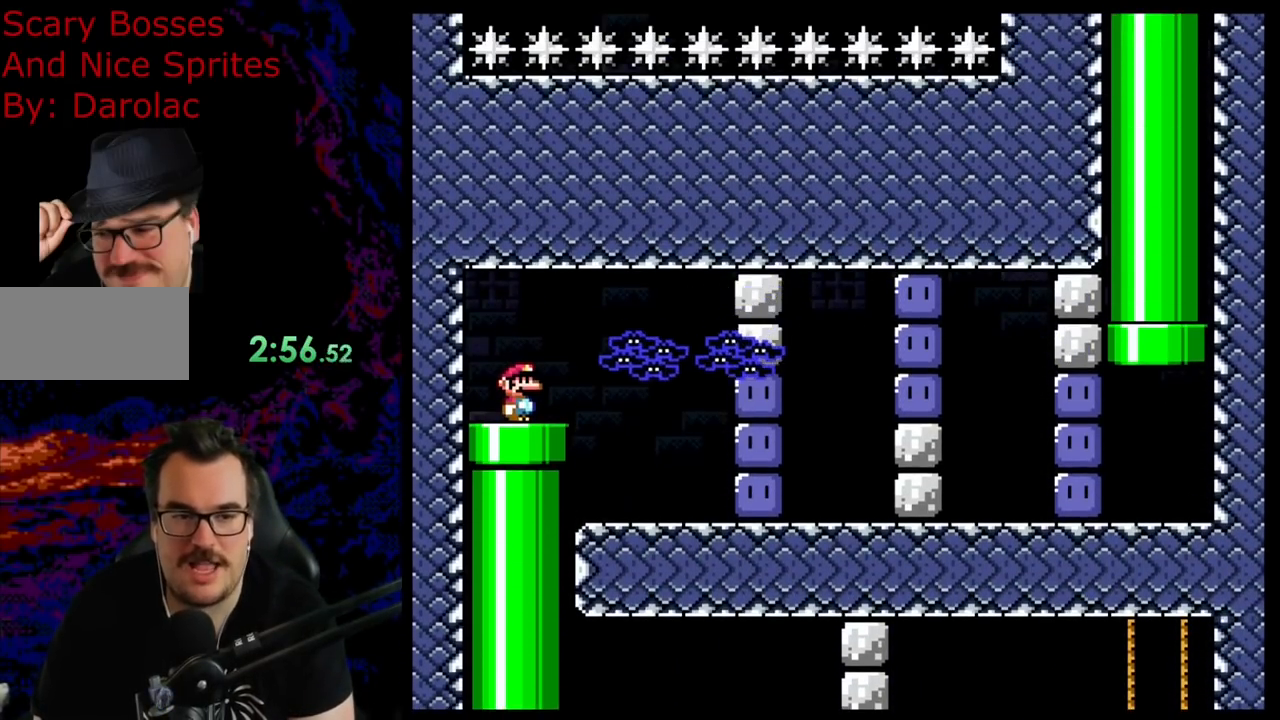
{"buttons": ["B", "Y", "DPAD_RIGHT"], "events": [[33, "B", "down"], [217, "DPAD_RIGHT", "down"]]}
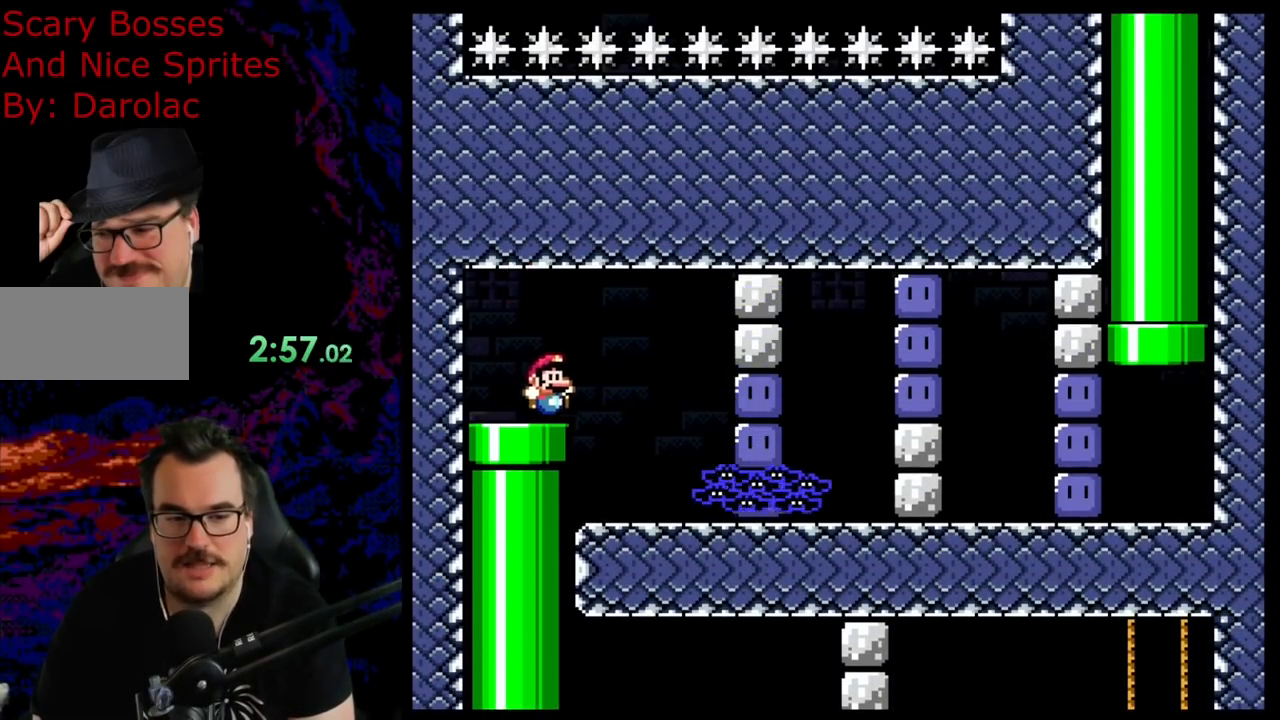
{"buttons": ["B"], "events": [[283, "B", "up"], [333, "Y", "up"], [417, "DPAD_RIGHT", "up"], [450, "B", "down"]]}
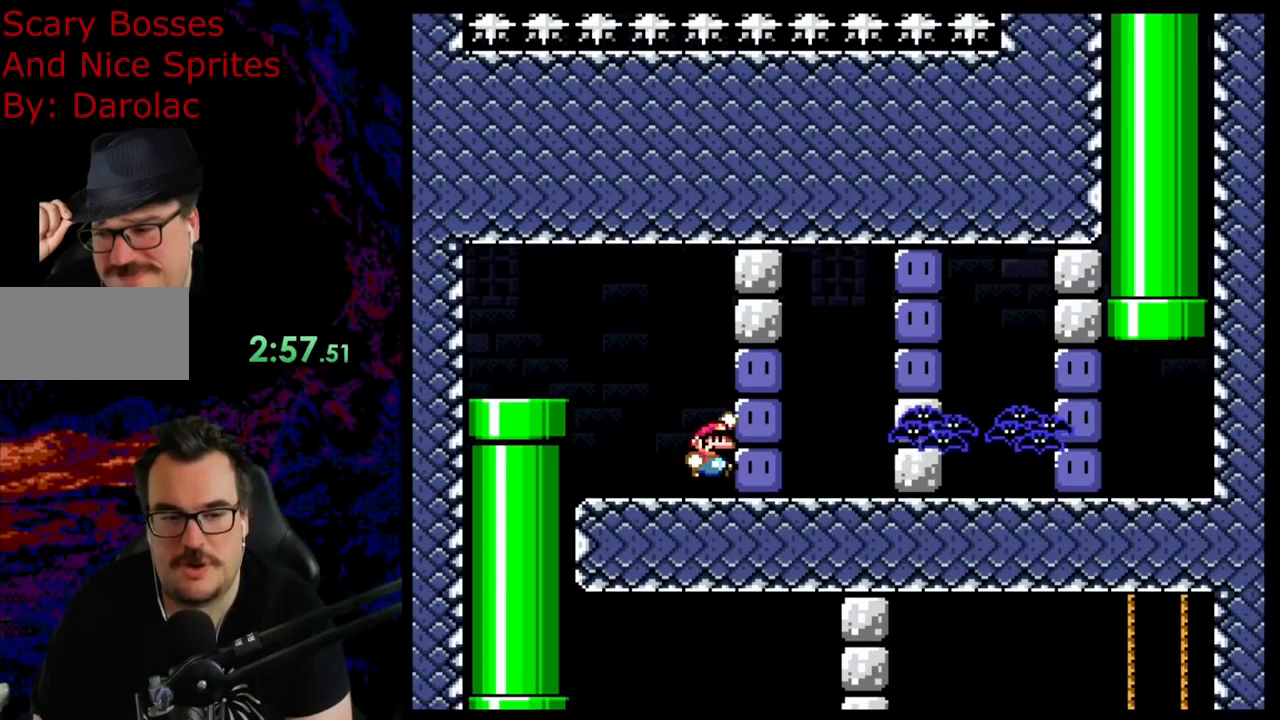
{"buttons": ["Y"], "events": [[50, "B", "up"], [117, "DPAD_RIGHT", "down"], [150, "Y", "down"], [233, "Y", "up"], [250, "DPAD_RIGHT", "up"], [350, "Y", "down"], [400, "Y", "up"], [500, "Y", "down"]]}
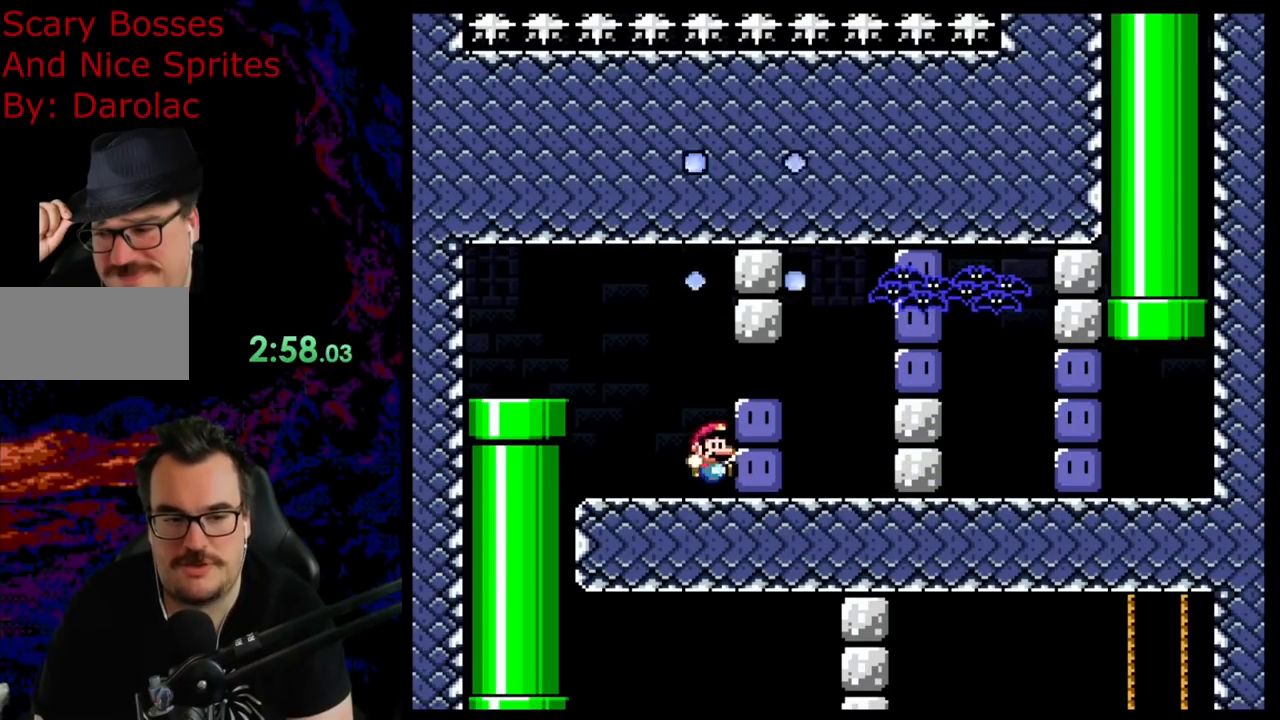
{"buttons": ["Y", "DPAD_LEFT"], "events": [[83, "Y", "up"], [100, "DPAD_LEFT", "down"], [183, "Y", "down"]]}
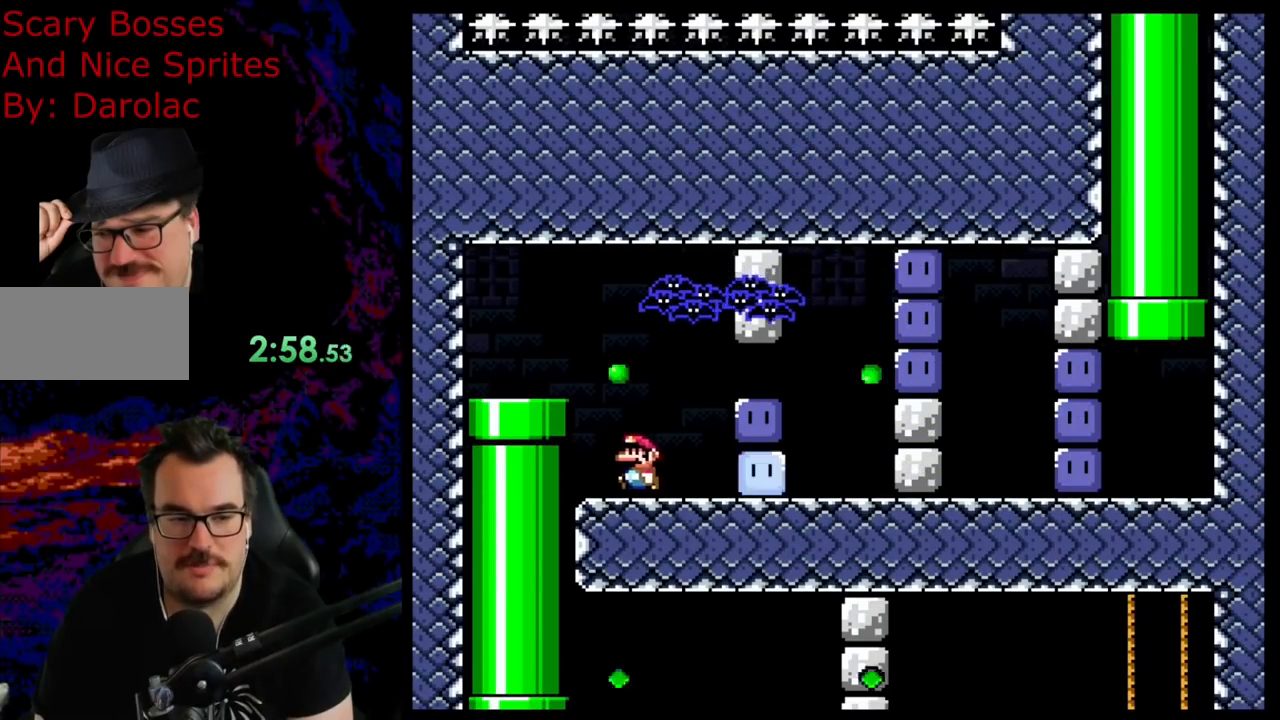
{"buttons": ["Y", "DPAD_DOWN"], "events": [[250, "DPAD_DOWN", "down"], [250, "DPAD_LEFT", "up"]]}
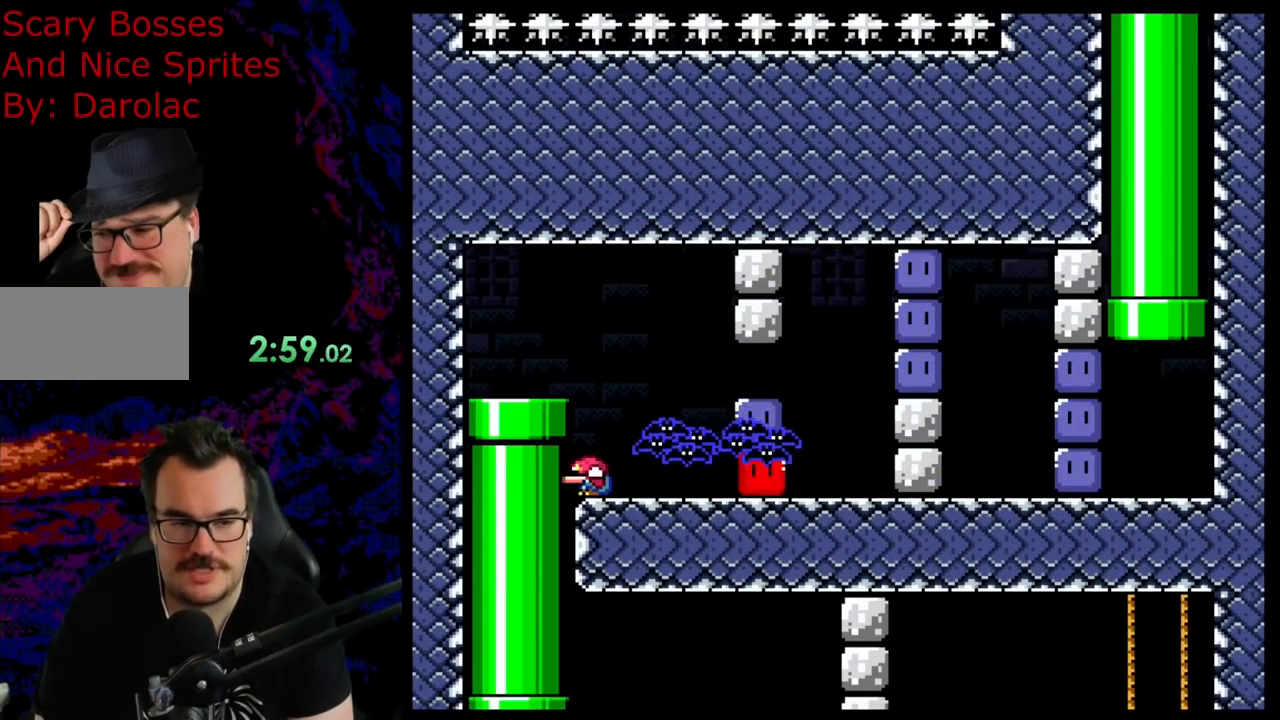
{"buttons": ["B"], "events": [[83, "DPAD_RIGHT", "down"], [100, "DPAD_DOWN", "up"], [383, "Y", "up"], [467, "B", "down"], [483, "DPAD_RIGHT", "up"]]}
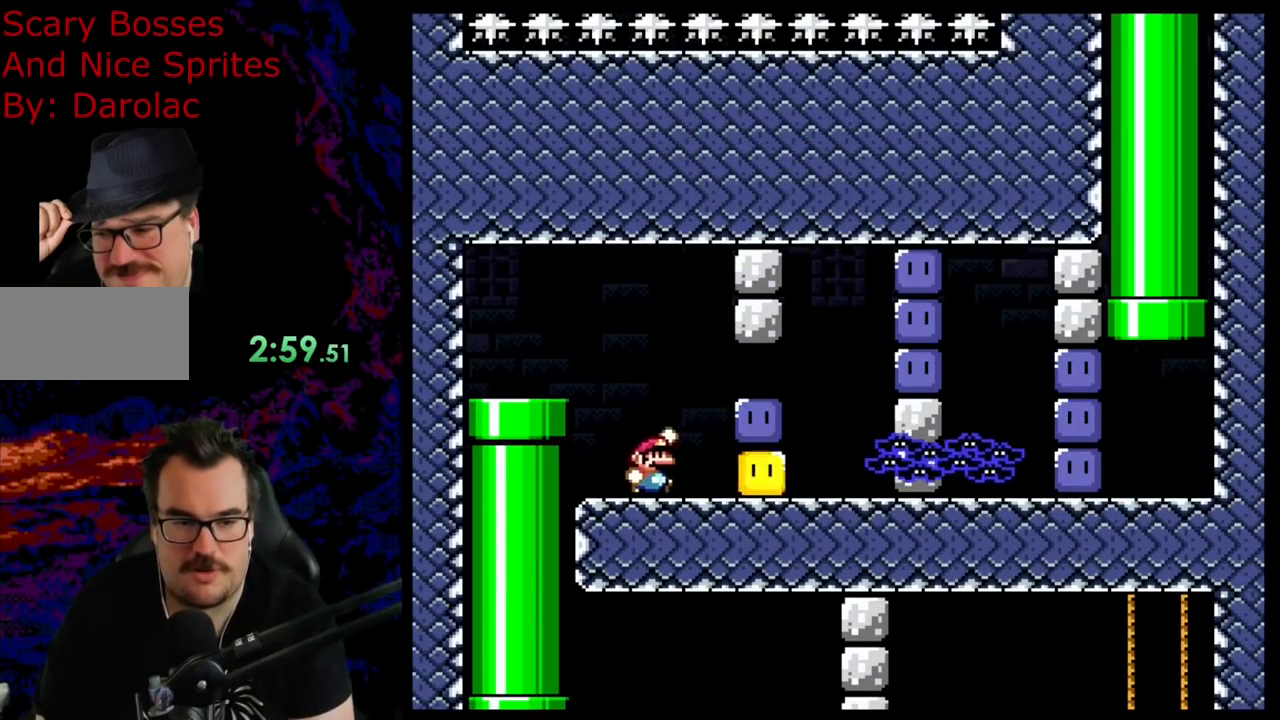
{"buttons": ["Y", "DPAD_RIGHT"], "events": [[33, "B", "up"], [83, "DPAD_RIGHT", "down"], [150, "DPAD_RIGHT", "up"], [317, "DPAD_RIGHT", "down"], [467, "Y", "down"]]}
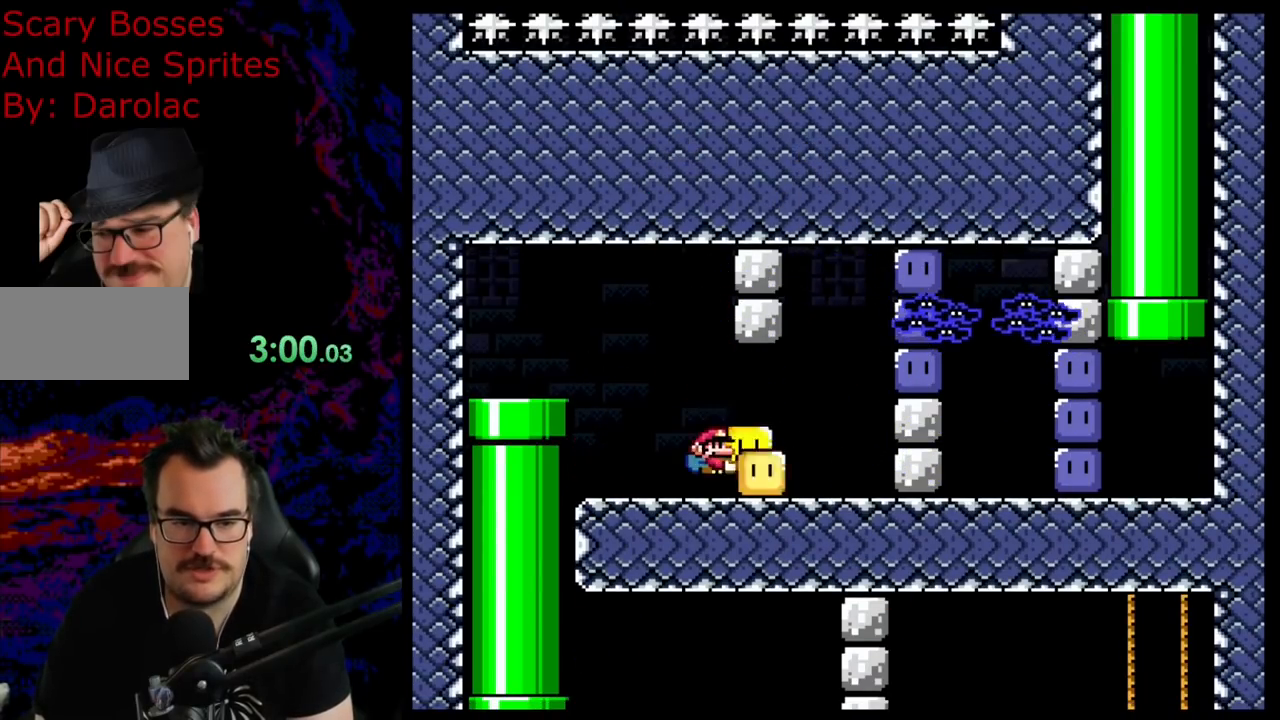
{"buttons": ["B", "Y", "DPAD_LEFT"], "events": [[17, "DPAD_RIGHT", "up"], [50, "DPAD_LEFT", "down"], [167, "Y", "up"], [333, "Y", "down"], [400, "B", "down"]]}
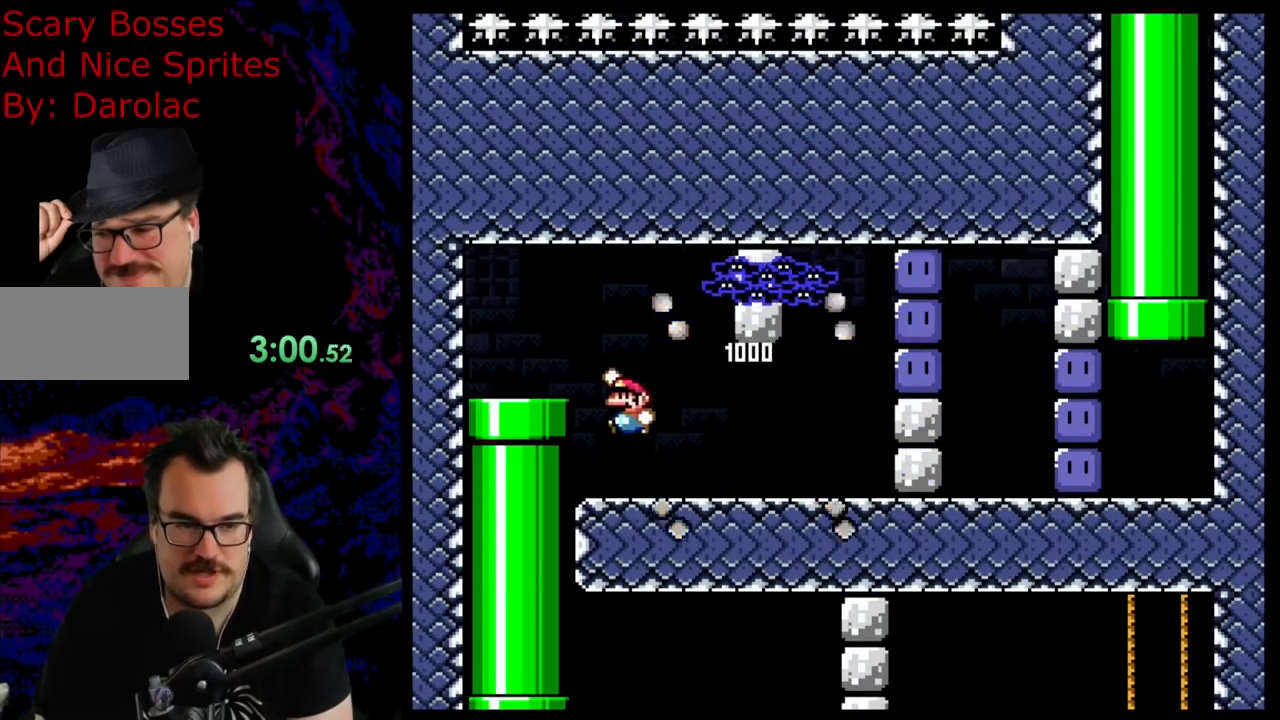
{"buttons": ["Y", "DPAD_RIGHT"], "events": [[67, "B", "up"], [267, "DPAD_LEFT", "up"], [333, "DPAD_RIGHT", "down"]]}
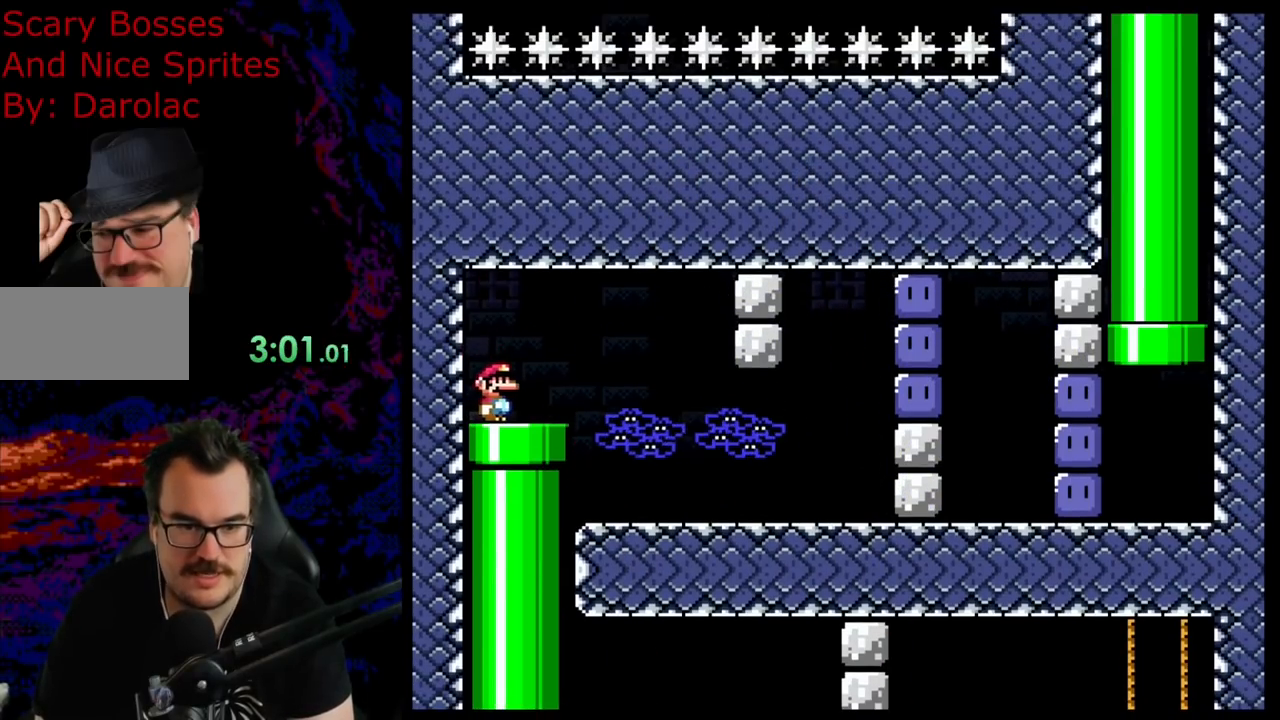
{"buttons": ["Y", "DPAD_RIGHT"], "events": []}
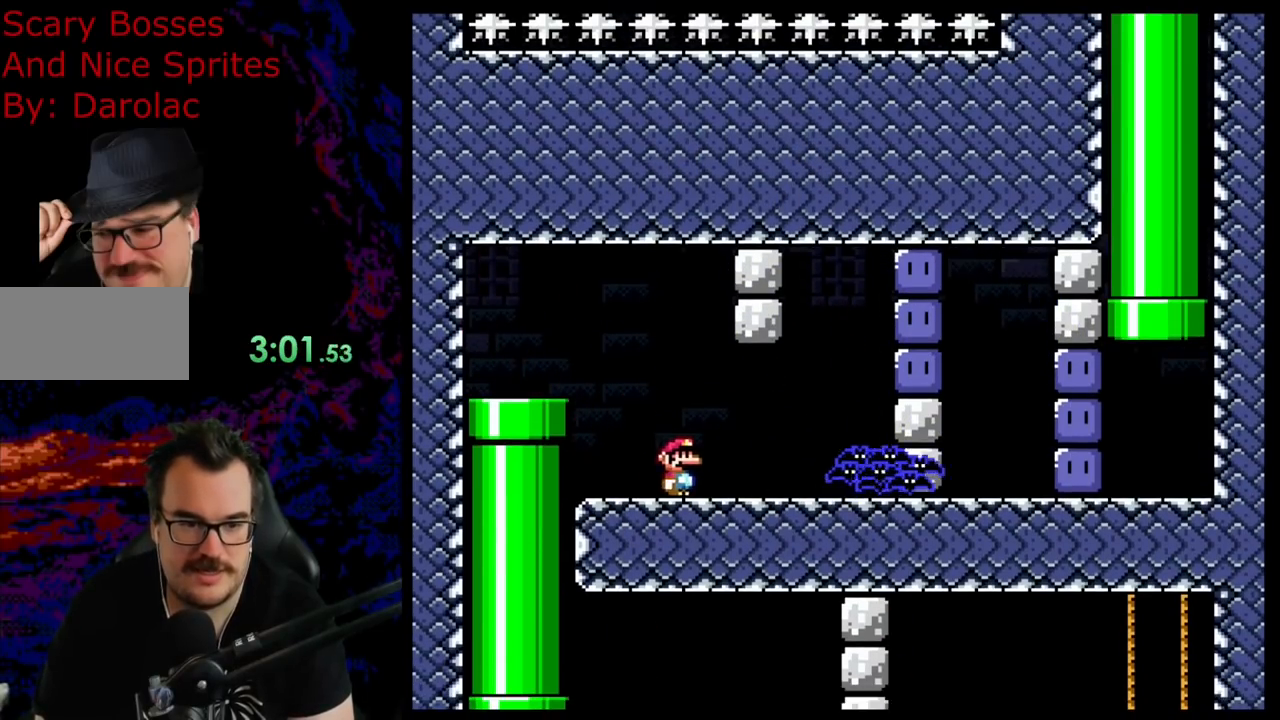
{"buttons": [], "events": [[367, "Y", "up"], [417, "DPAD_RIGHT", "up"]]}
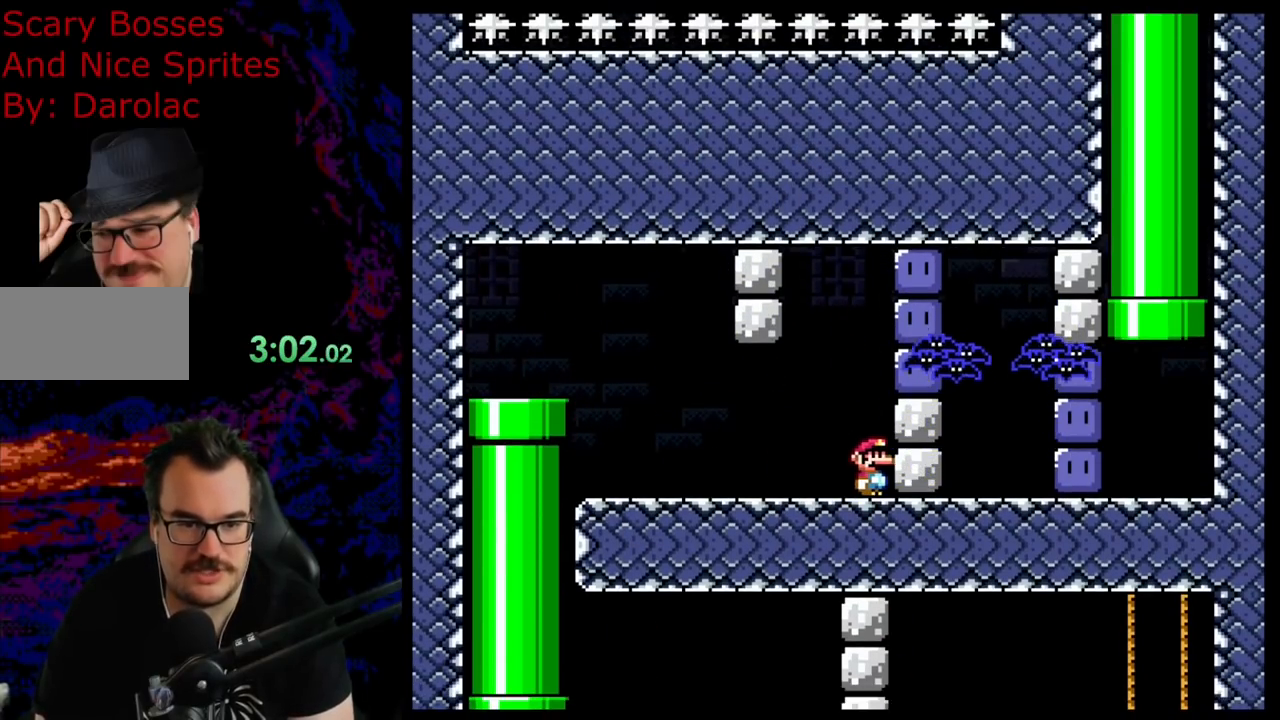
{"buttons": [], "events": []}
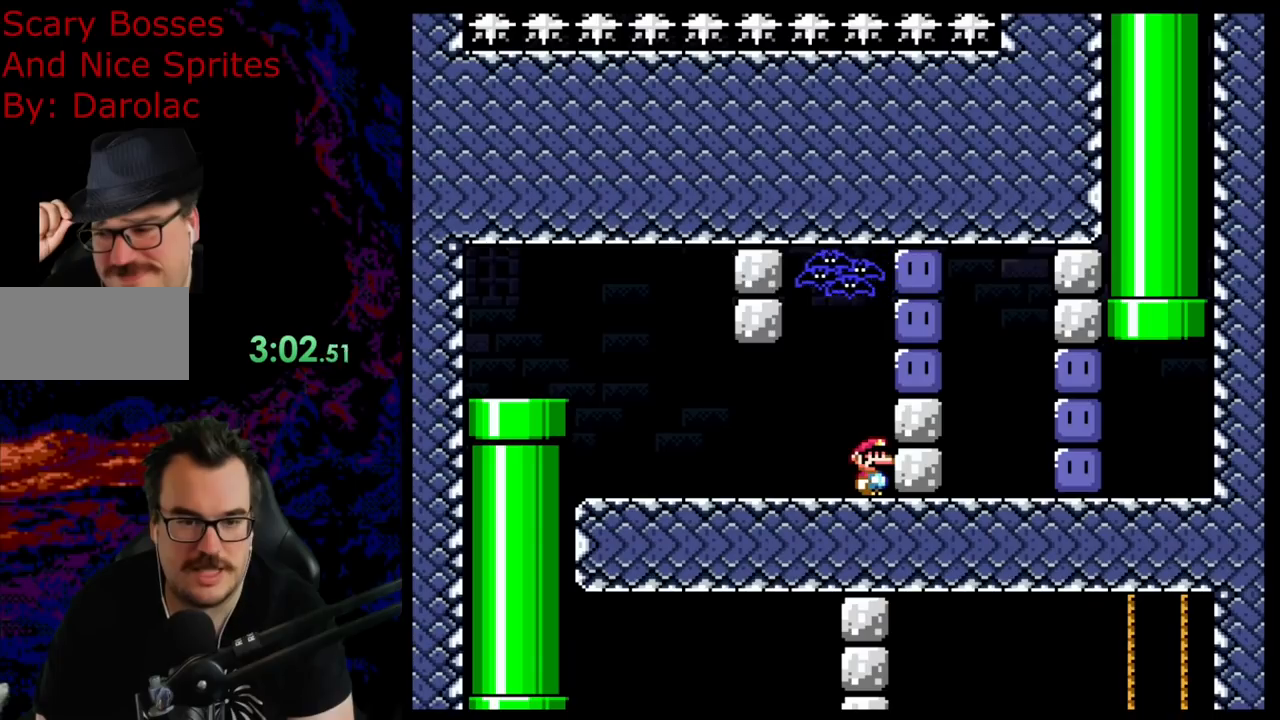
{"buttons": [], "events": [[100, "DPAD_RIGHT", "down"], [133, "B", "down"], [183, "Y", "down"], [250, "B", "up"], [300, "Y", "up"], [317, "DPAD_RIGHT", "up"], [383, "Y", "down"], [450, "Y", "up"]]}
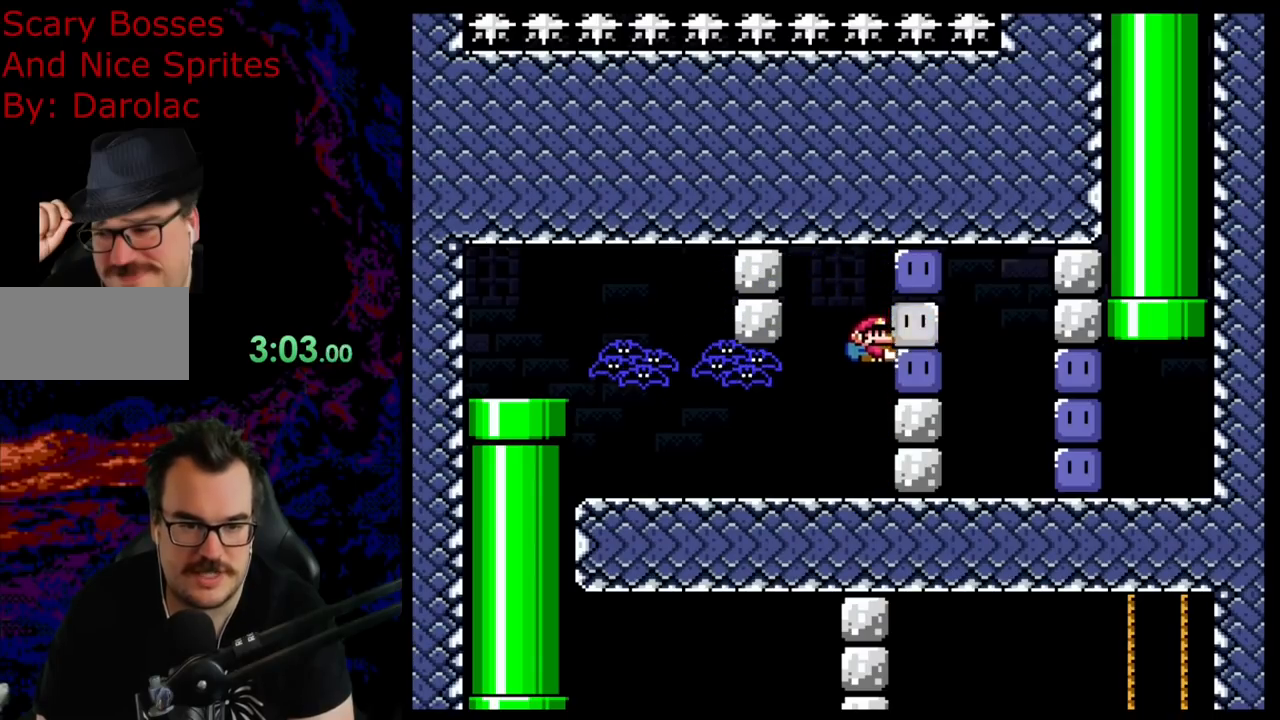
{"buttons": ["A", "X", "DPAD_LEFT"], "events": [[250, "A", "down"], [300, "X", "down"], [350, "DPAD_LEFT", "down"]]}
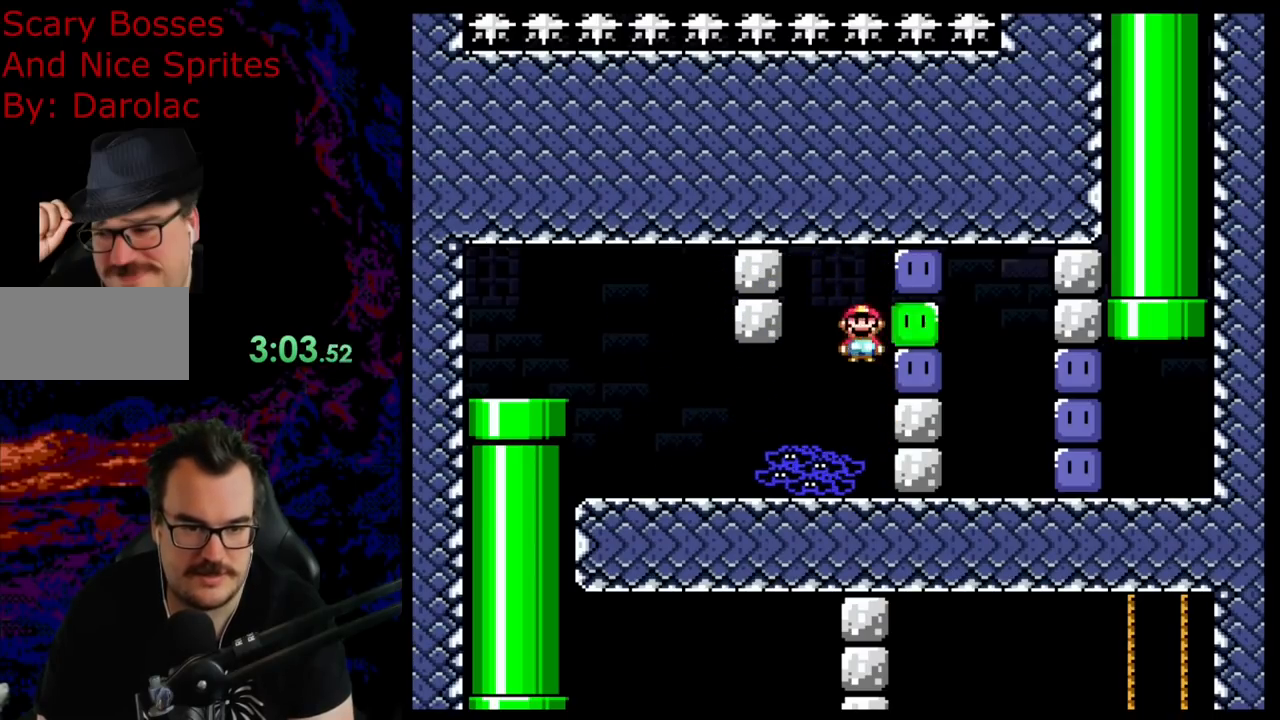
{"buttons": [], "events": [[250, "A", "up"], [267, "X", "up"], [283, "DPAD_LEFT", "up"]]}
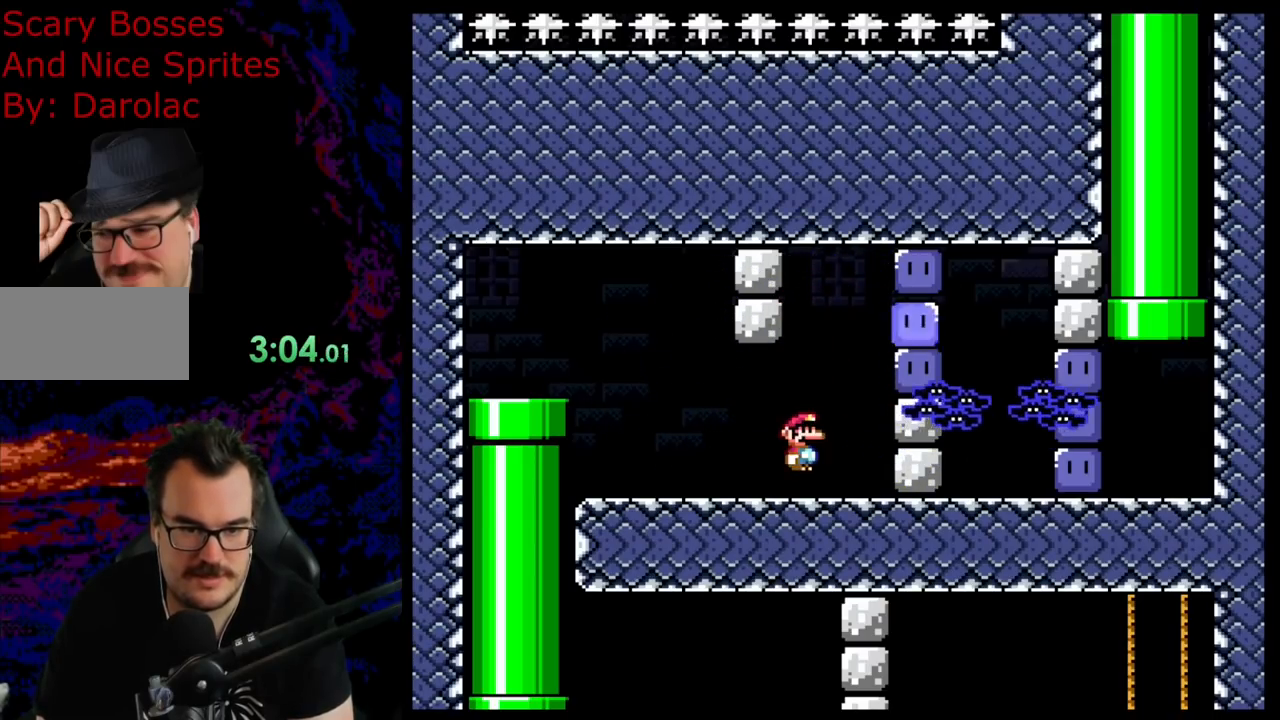
{"buttons": [], "events": [[17, "DPAD_RIGHT", "down"], [133, "DPAD_RIGHT", "up"]]}